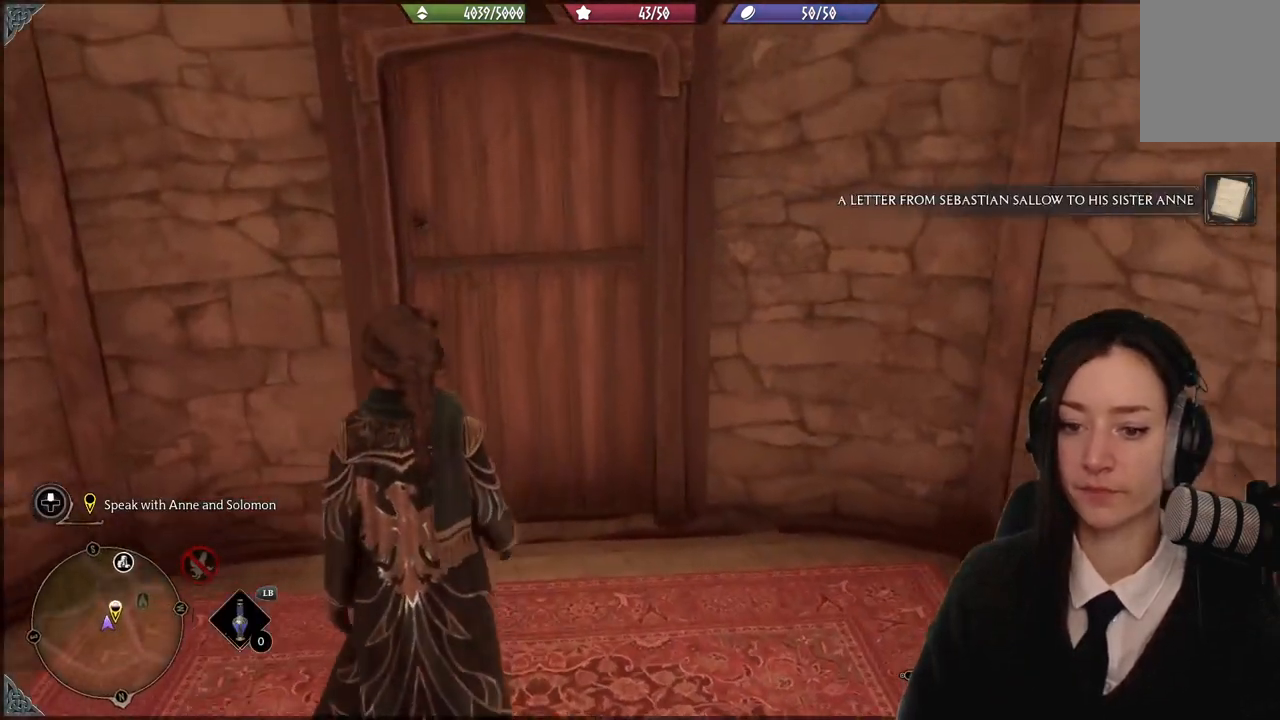
Gameplay with a controller (Xbox layout); each line is a JSON object with the inputs held at the frame after it. "events" lists button and stick changes between this image and that frame as [ms after this image, input, new state], when the widget could be followed in between.
{"buttons": [], "left_stick": "up", "right_stick": "center", "events": []}
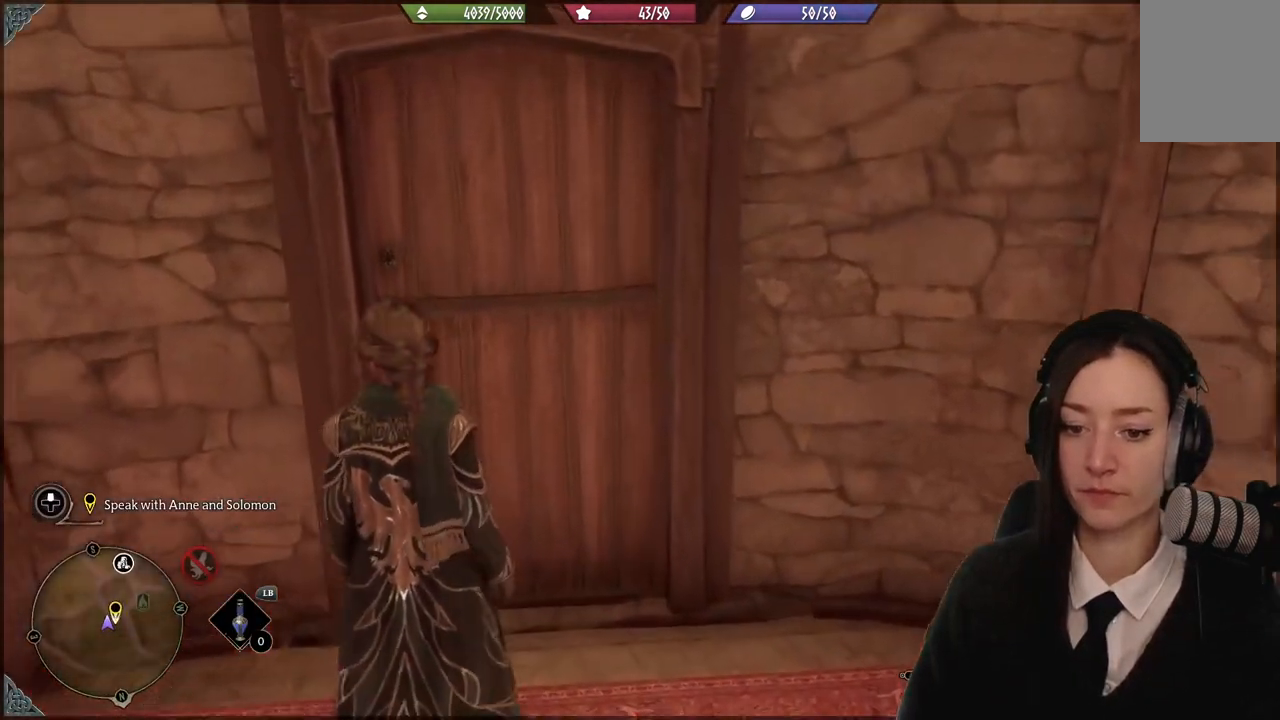
{"buttons": [], "left_stick": "up", "right_stick": "center", "events": []}
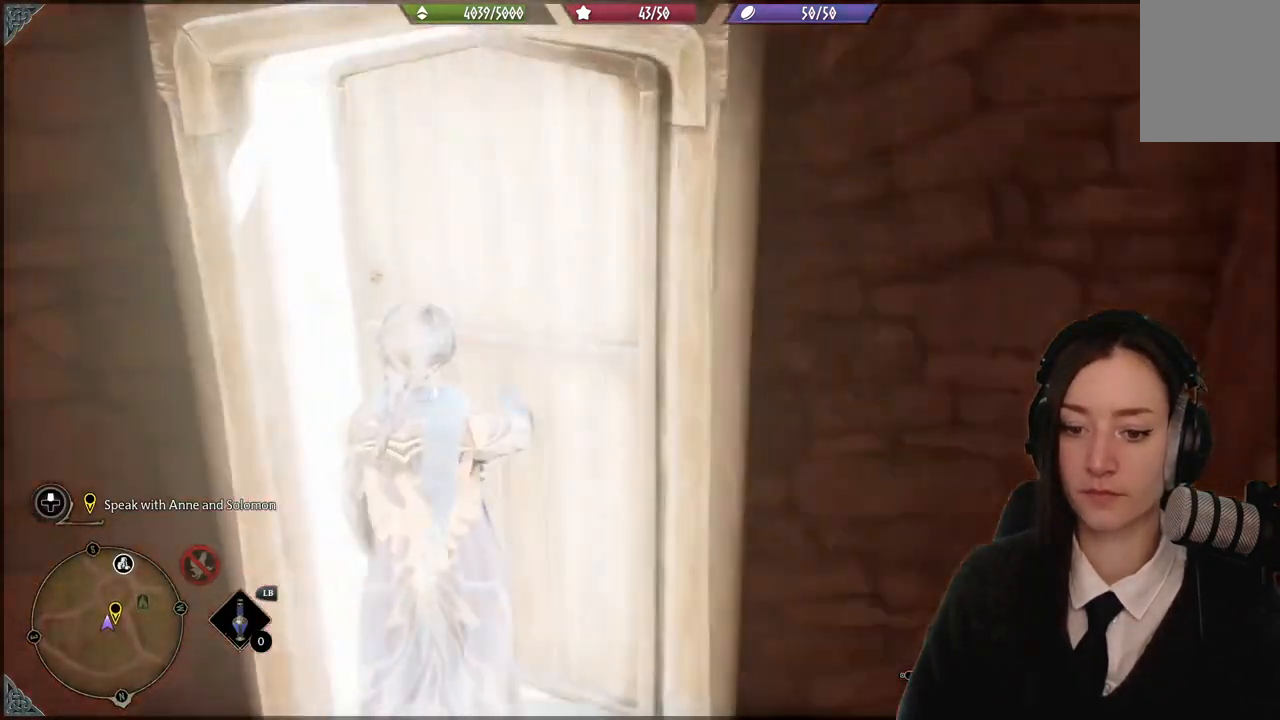
{"buttons": [], "left_stick": "up-left", "right_stick": "center", "events": [[467, "left_stick", "up-left"]]}
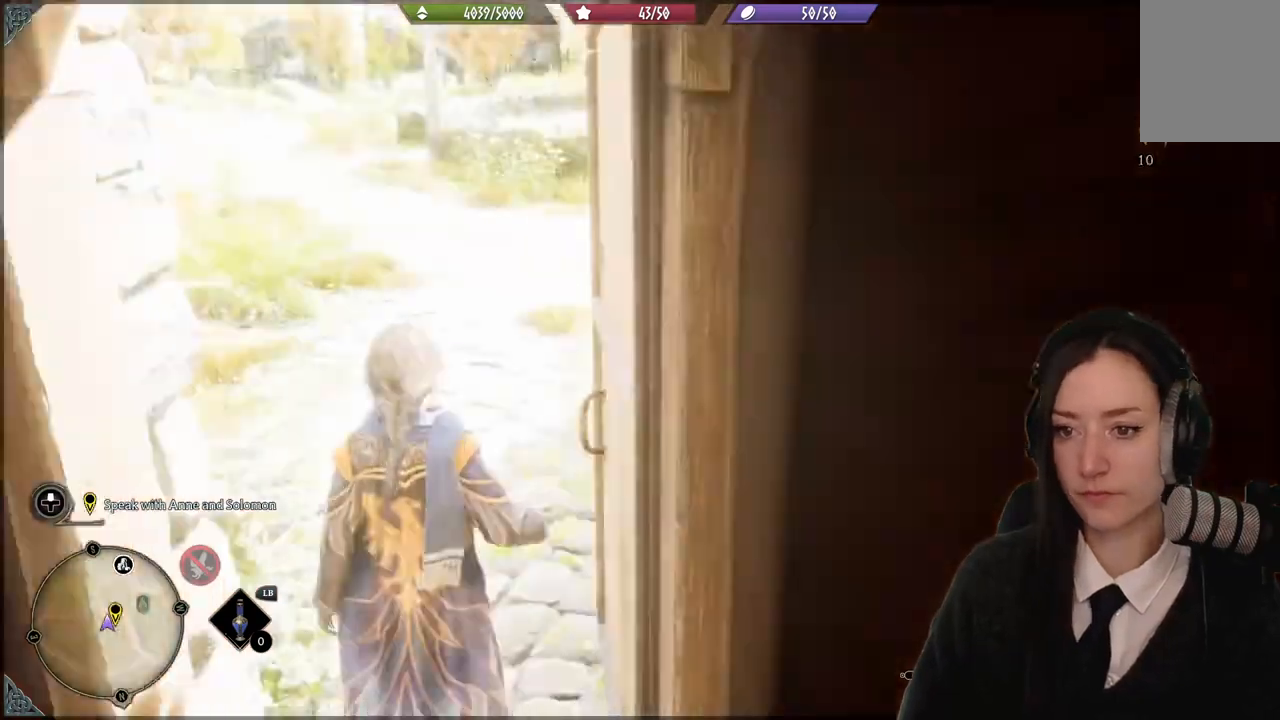
{"buttons": [], "left_stick": "up-left", "right_stick": "right", "events": [[200, "right_stick", "right"]]}
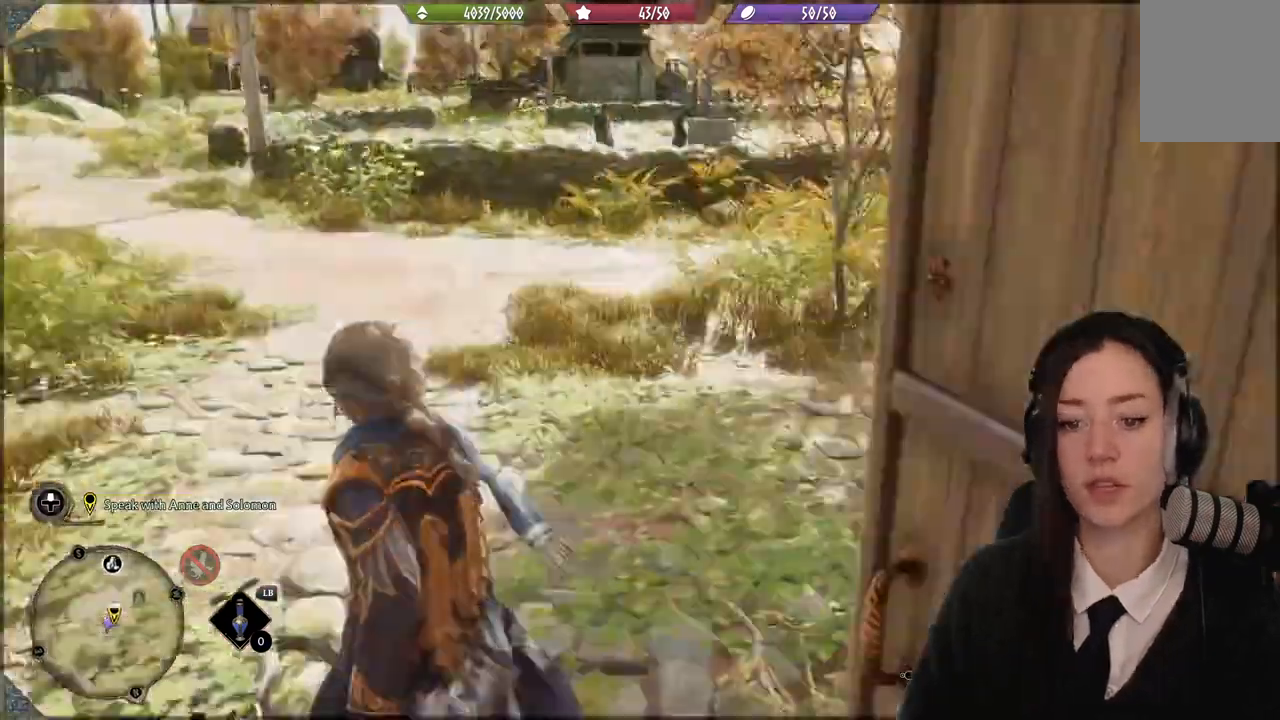
{"buttons": [], "left_stick": "up-left", "right_stick": "center", "events": [[501, "right_stick", "center"]]}
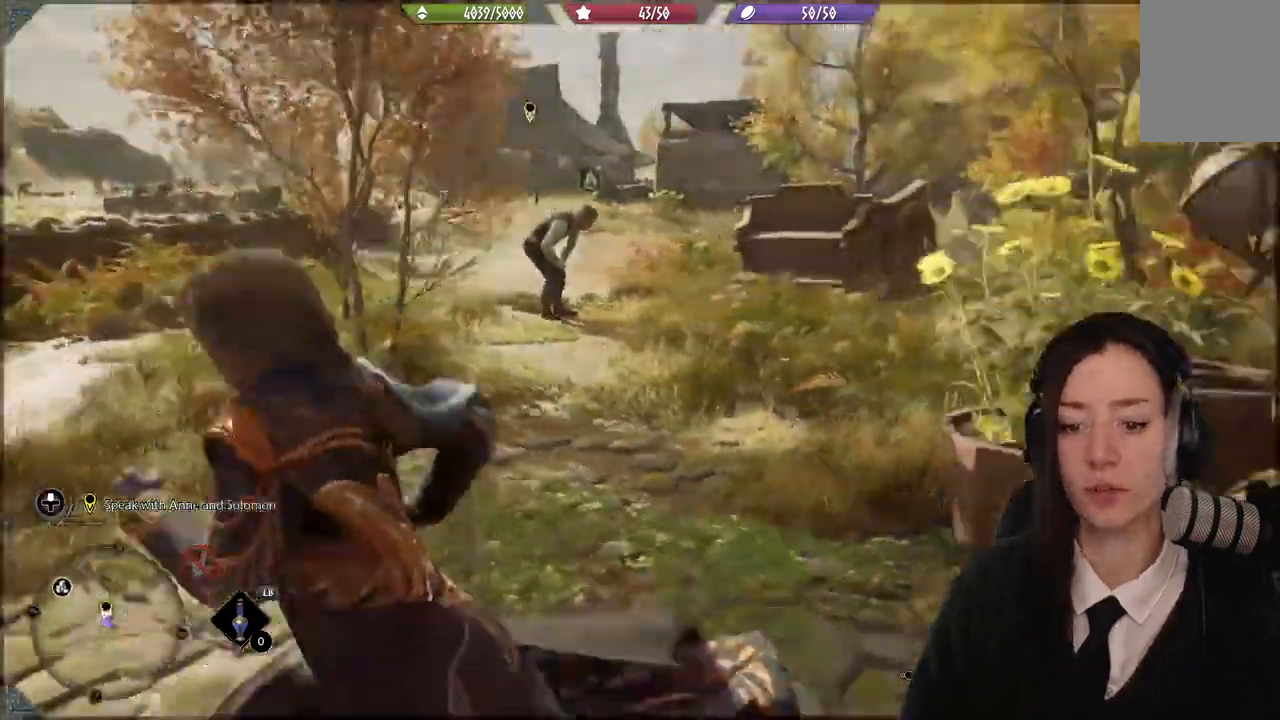
{"buttons": [], "left_stick": "up-left", "right_stick": "center", "events": []}
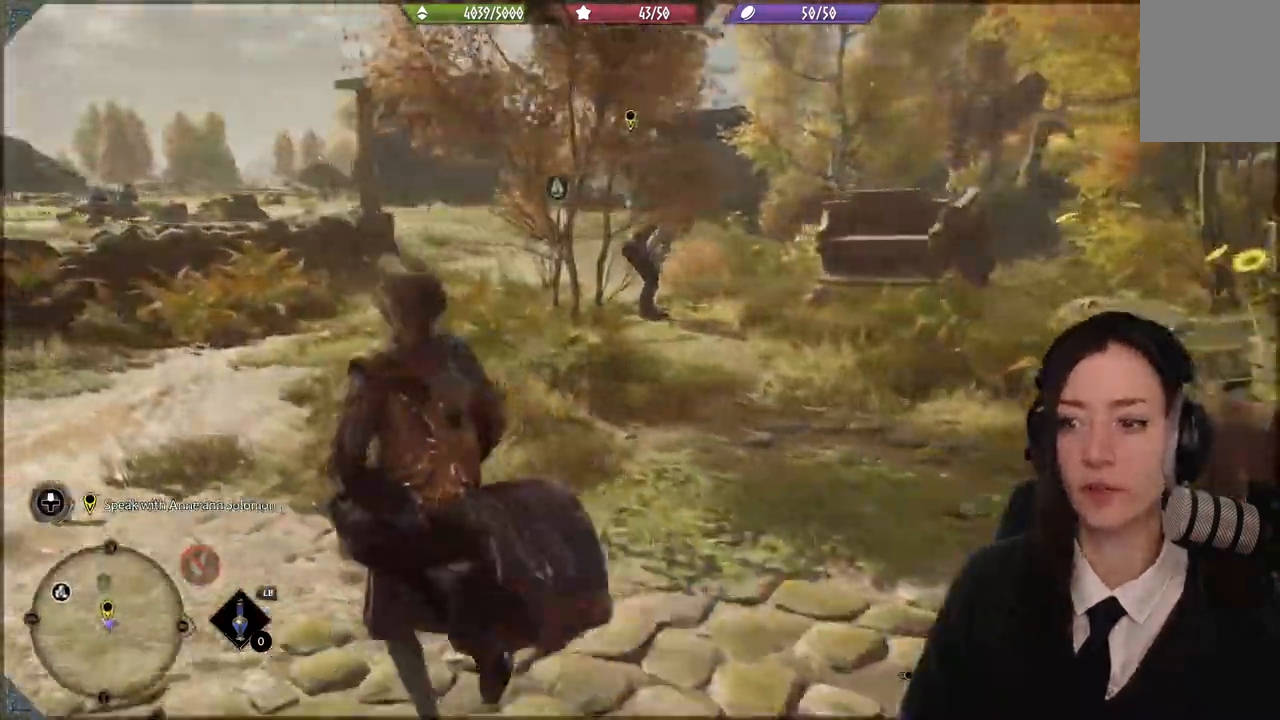
{"buttons": [], "left_stick": "up-left", "right_stick": "center", "events": []}
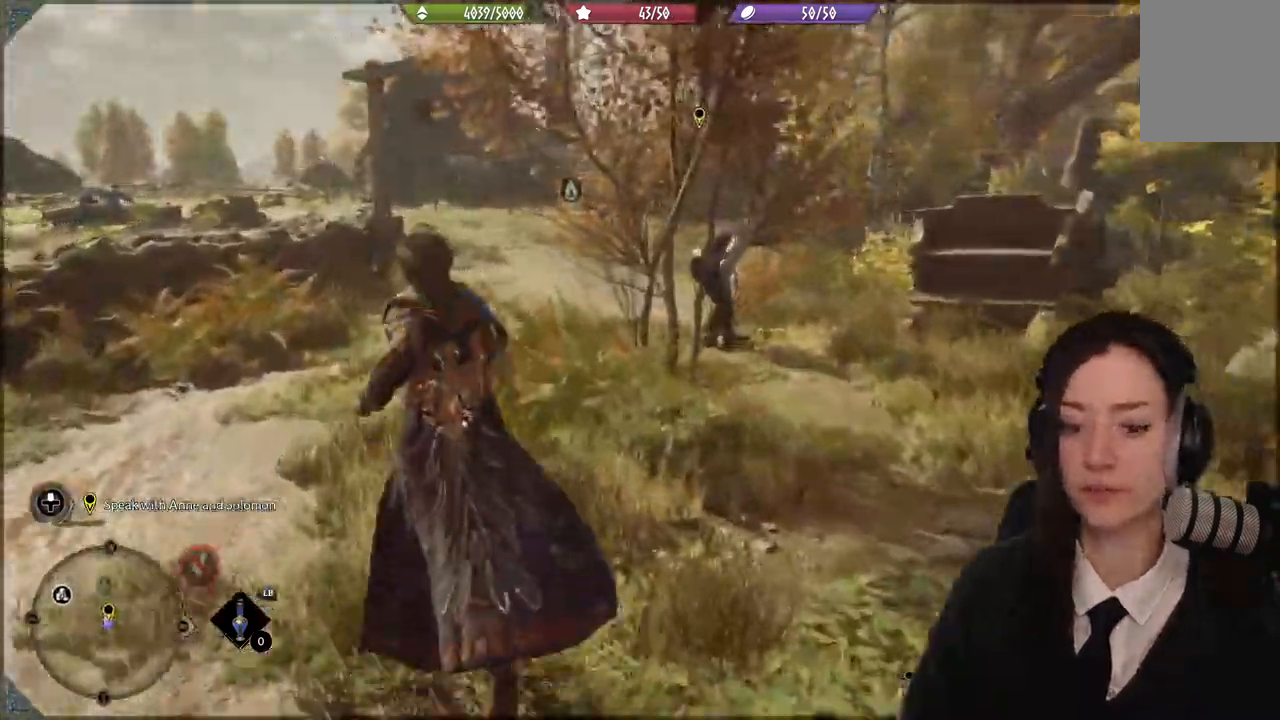
{"buttons": [], "left_stick": "up-left", "right_stick": "center"}
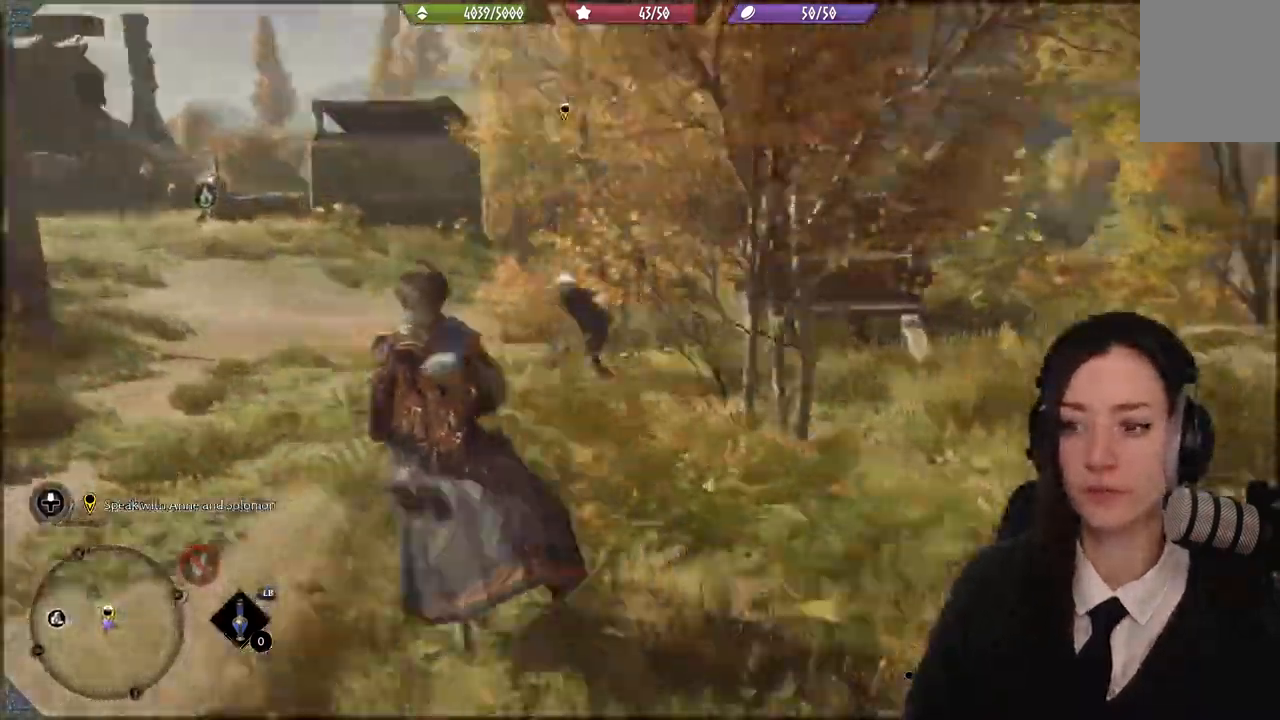
{"buttons": [], "left_stick": "up-left", "right_stick": "center", "events": [[334, "right_stick", "down"], [501, "right_stick", "center"]]}
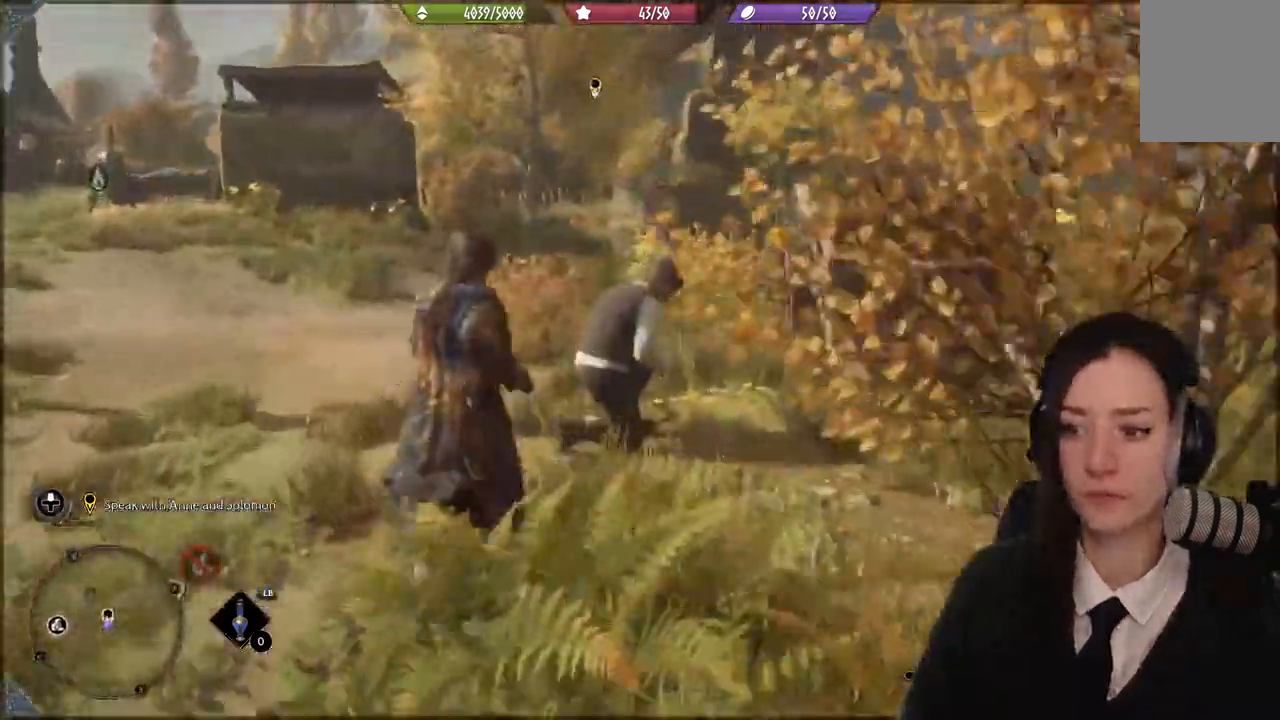
{"buttons": [], "left_stick": "up", "right_stick": "center", "events": [[100, "left_stick", "up"]]}
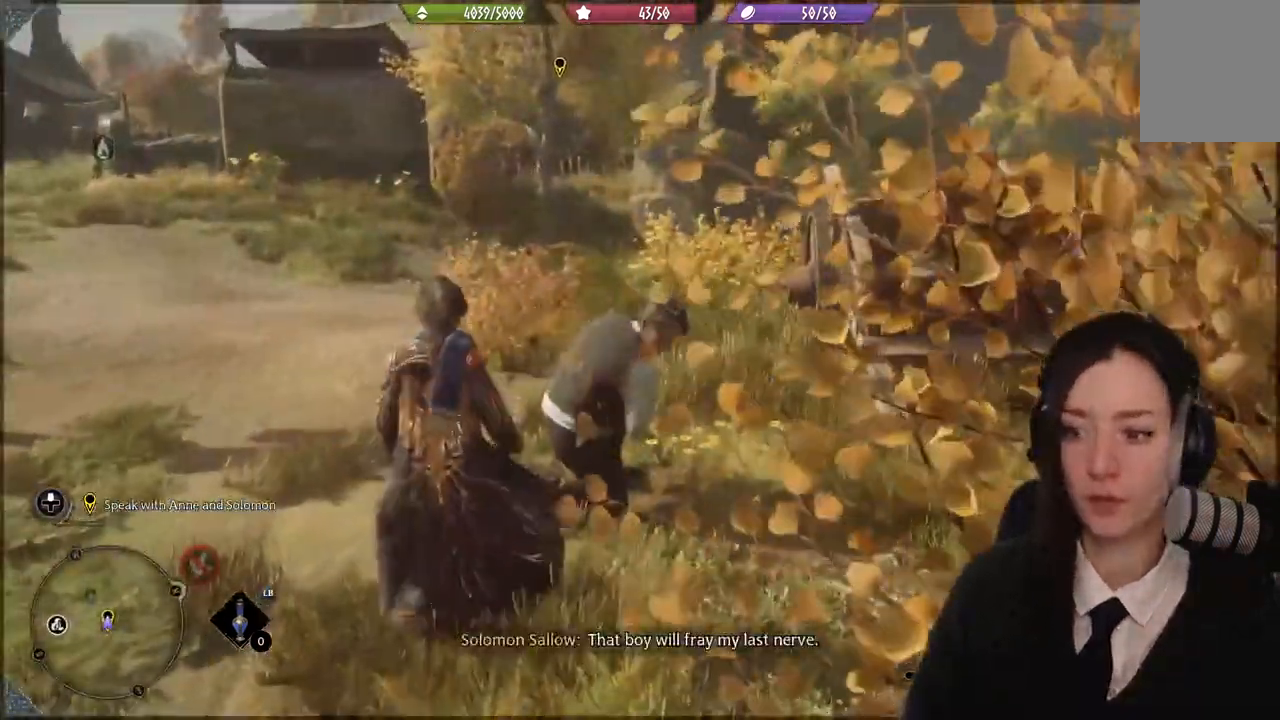
{"buttons": [], "left_stick": "center", "right_stick": "center", "events": [[67, "X", "down"], [134, "X", "up"], [167, "left_stick", "center"]]}
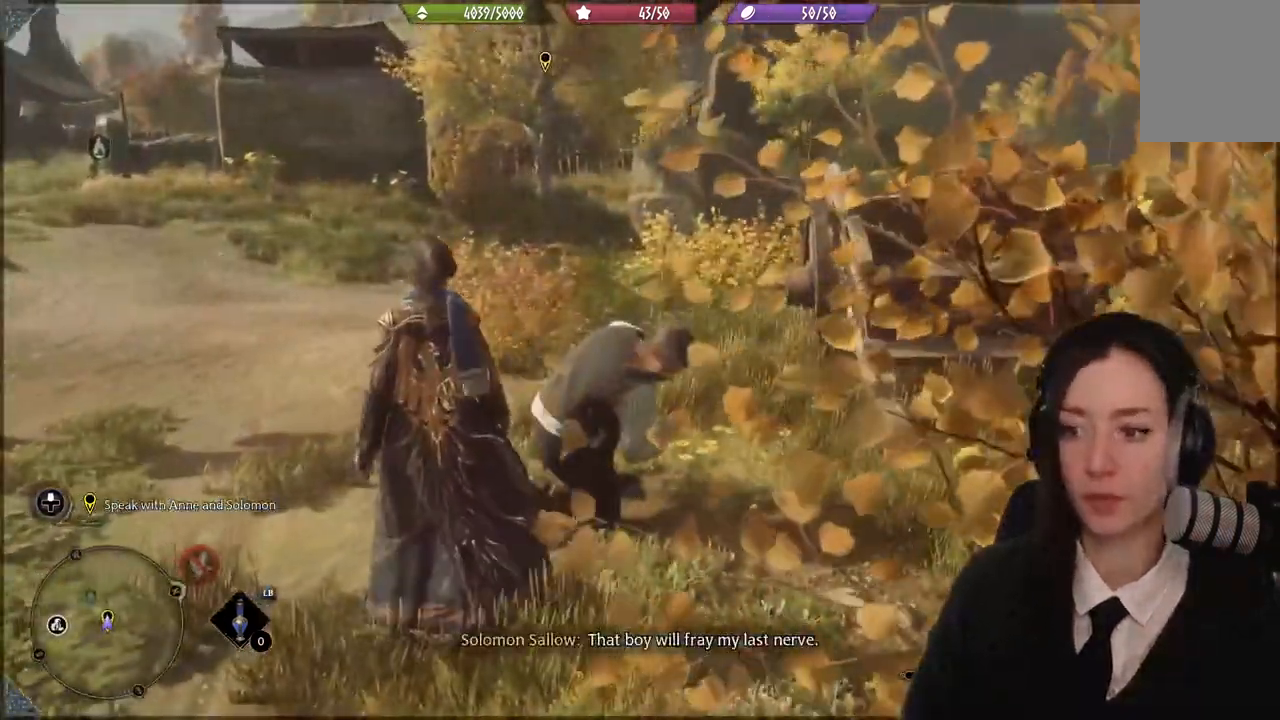
{"buttons": [], "left_stick": "up-left", "right_stick": "center", "events": [[33, "right_stick", "down-left"], [167, "left_stick", "up"], [267, "left_stick", "up-left"], [367, "right_stick", "center"]]}
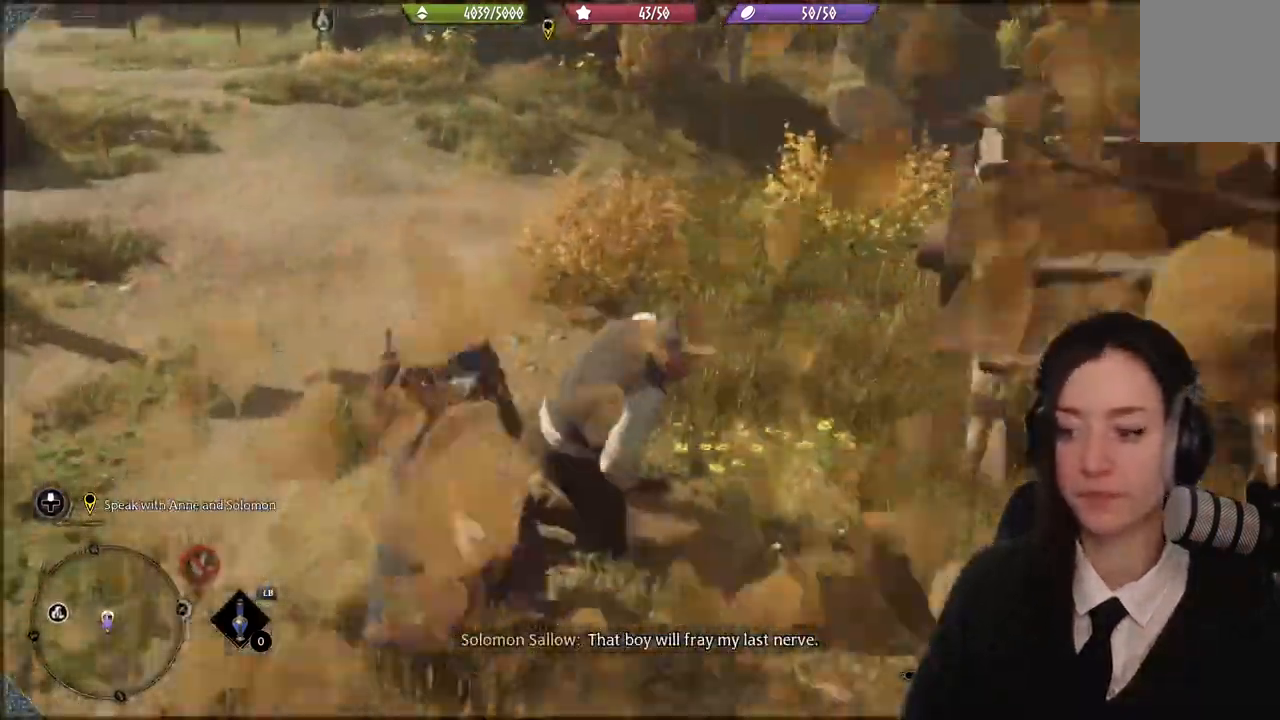
{"buttons": [], "left_stick": "up-left", "right_stick": "right", "events": [[134, "right_stick", "right"]]}
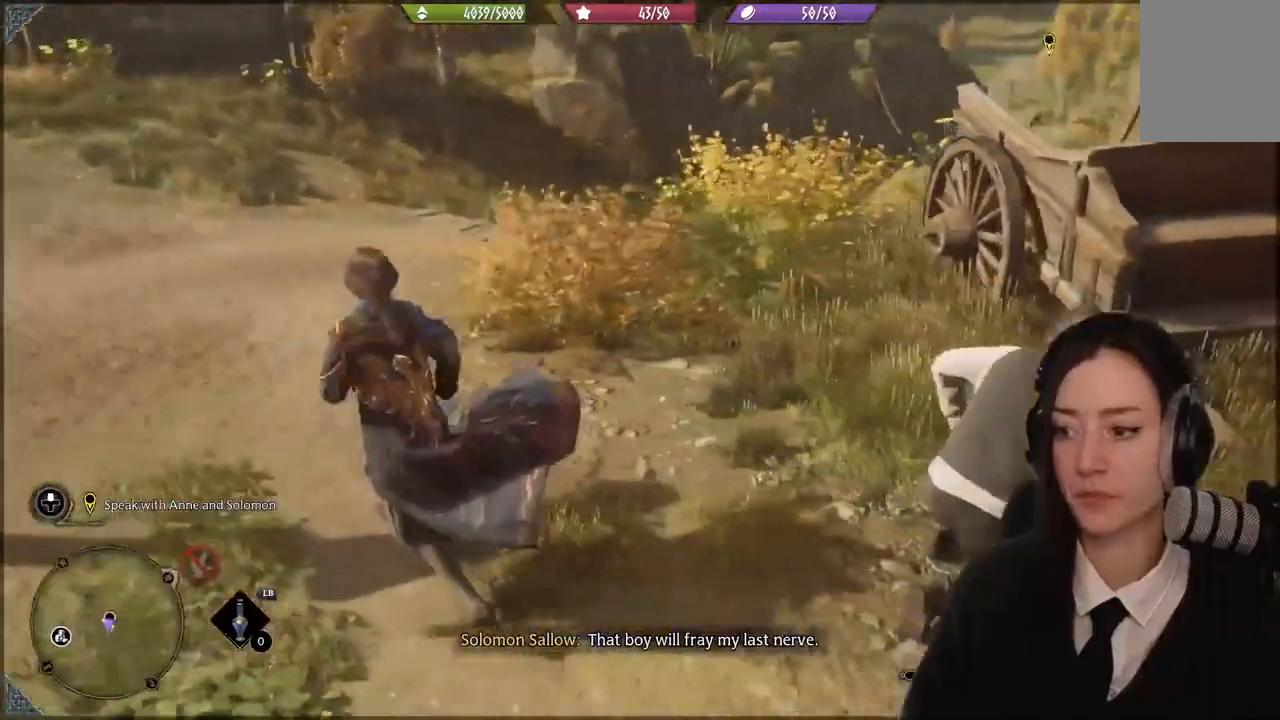
{"buttons": [], "left_stick": "right", "right_stick": "right", "events": [[100, "left_stick", "center"], [433, "left_stick", "right"]]}
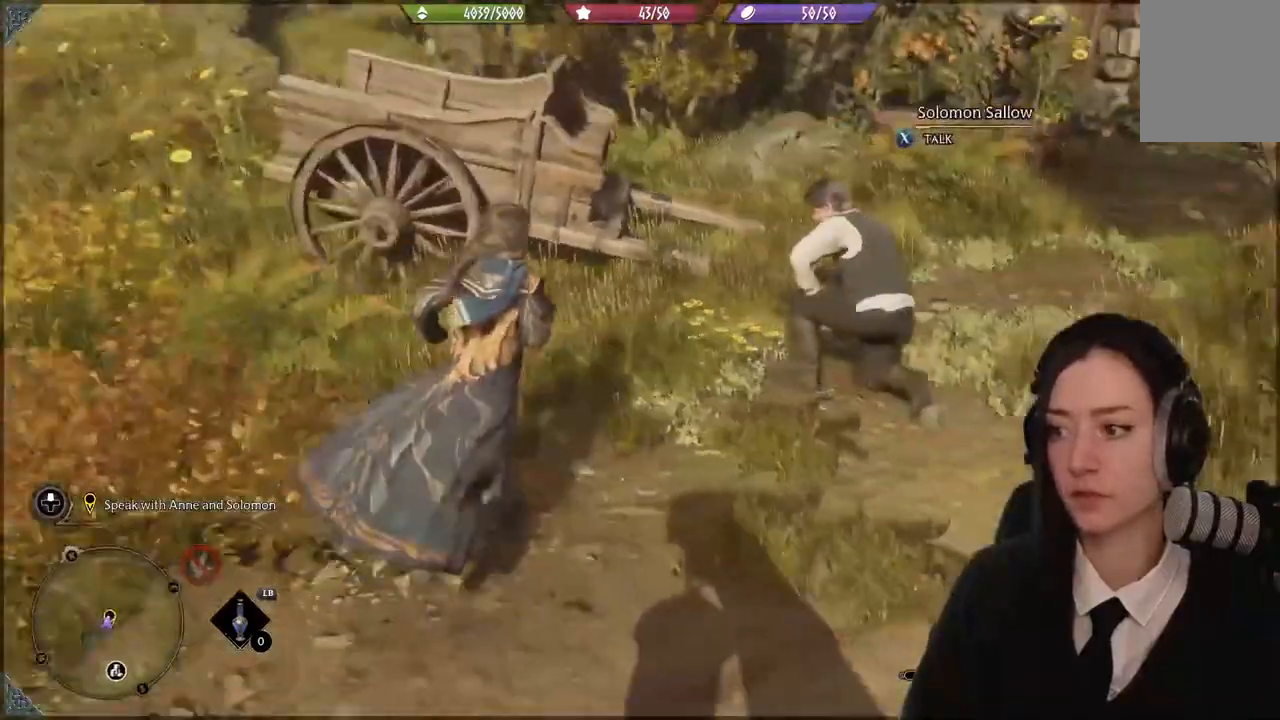
{"buttons": [], "left_stick": "center", "right_stick": "center"}